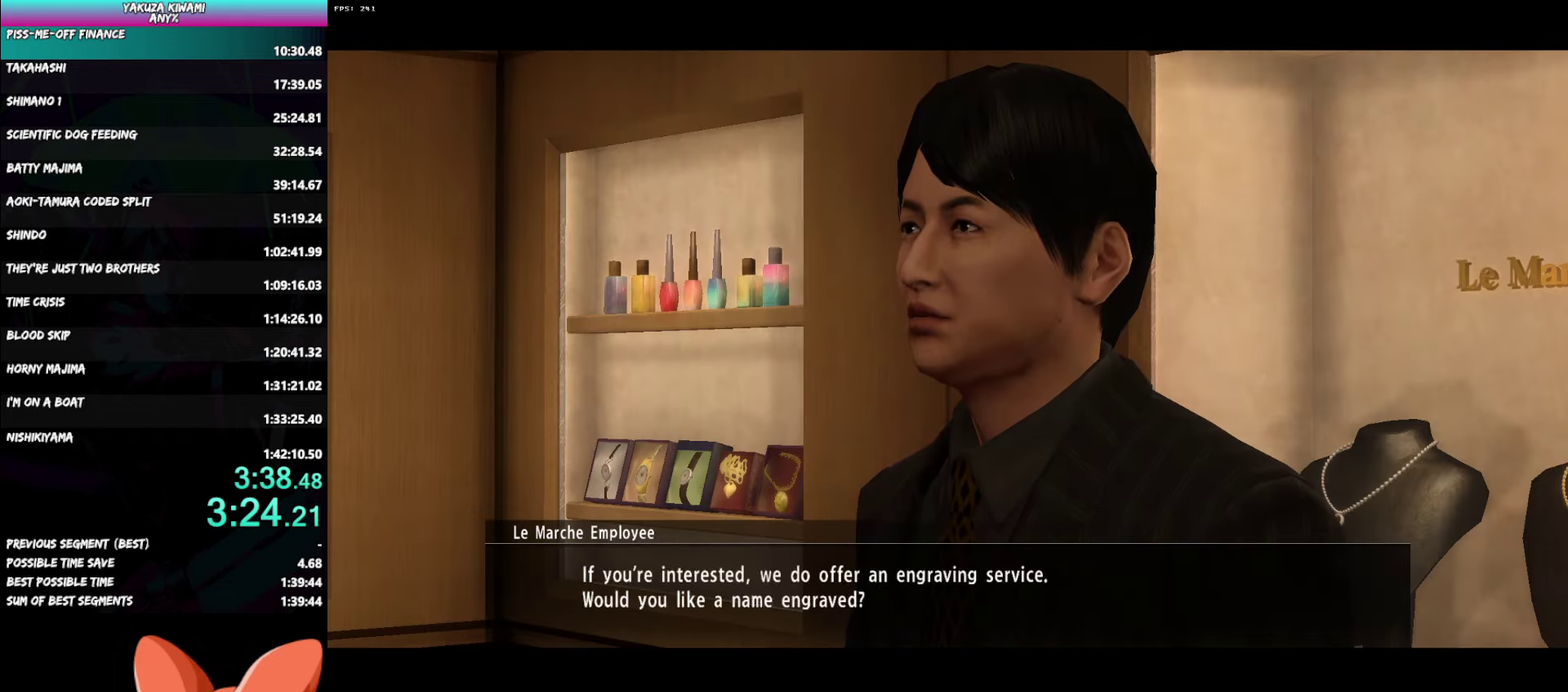
Gameplay with a controller (Xbox layout); each line is a JSON object with the inputs held at the frame after it. "events" lists button and stick changes between this image and that frame as [ms after this image, input, new state], when the widget could be followed in between. Not read: START TOUCHPAD.
{"buttons": ["A", "R1"], "left_stick": "down-right", "right_stick": "center", "events": []}
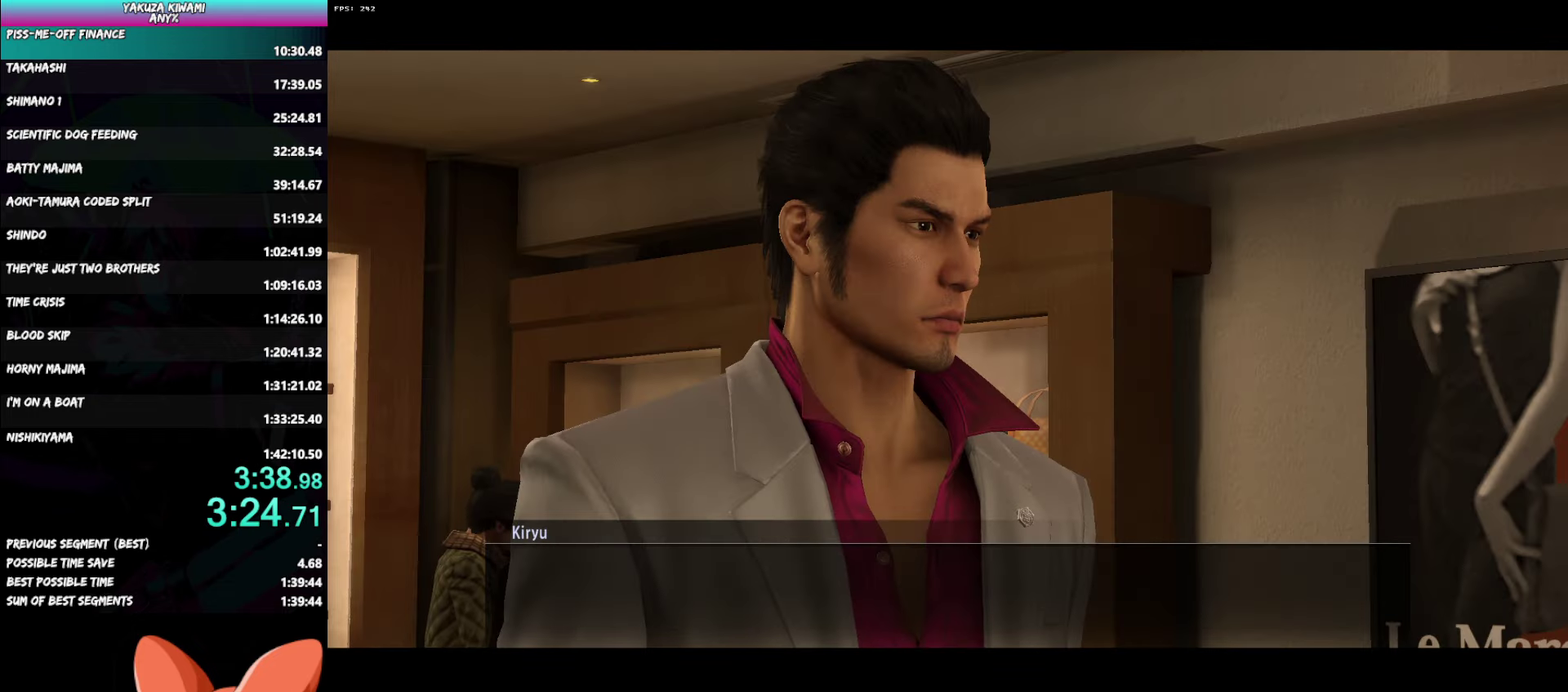
{"buttons": ["A", "R1"], "left_stick": "down-right", "right_stick": "center", "events": []}
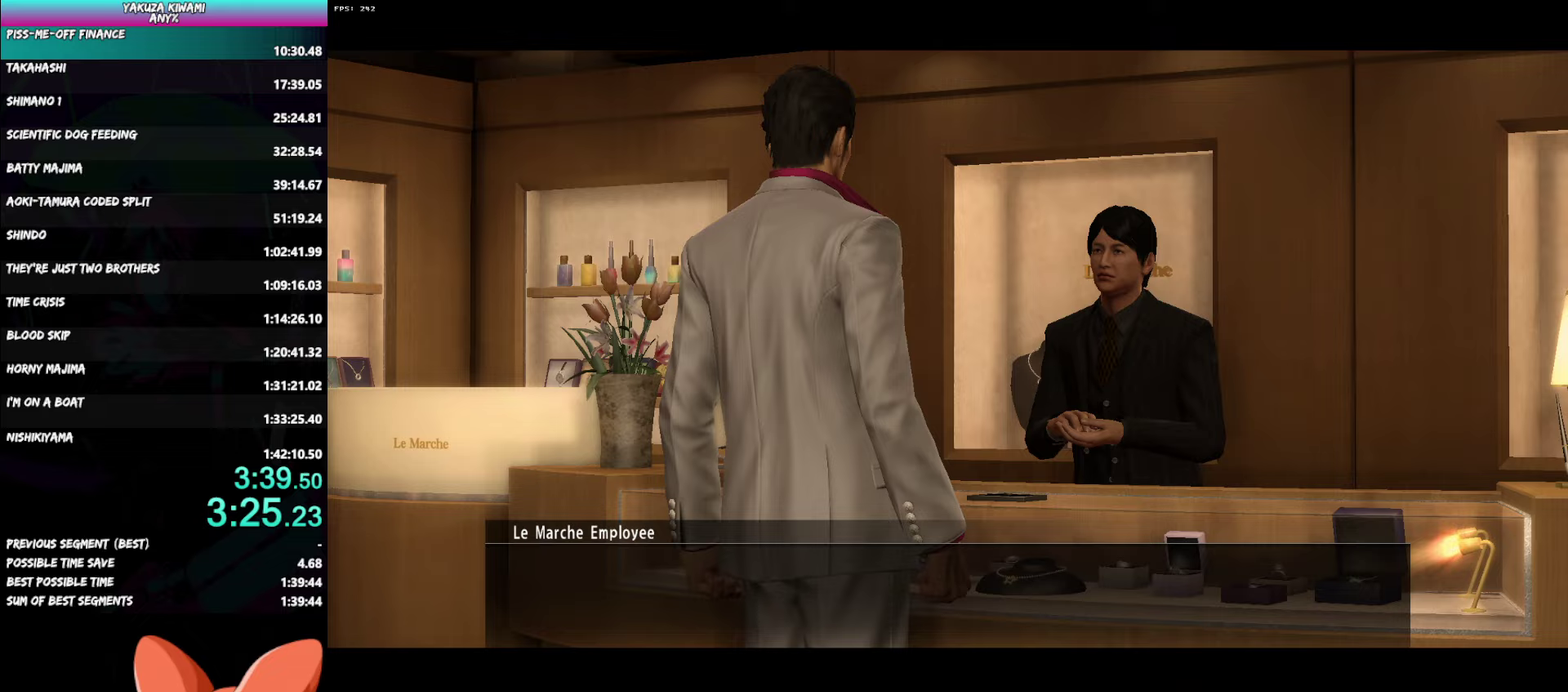
{"buttons": ["A", "R1"], "left_stick": "down-right", "right_stick": "center", "events": []}
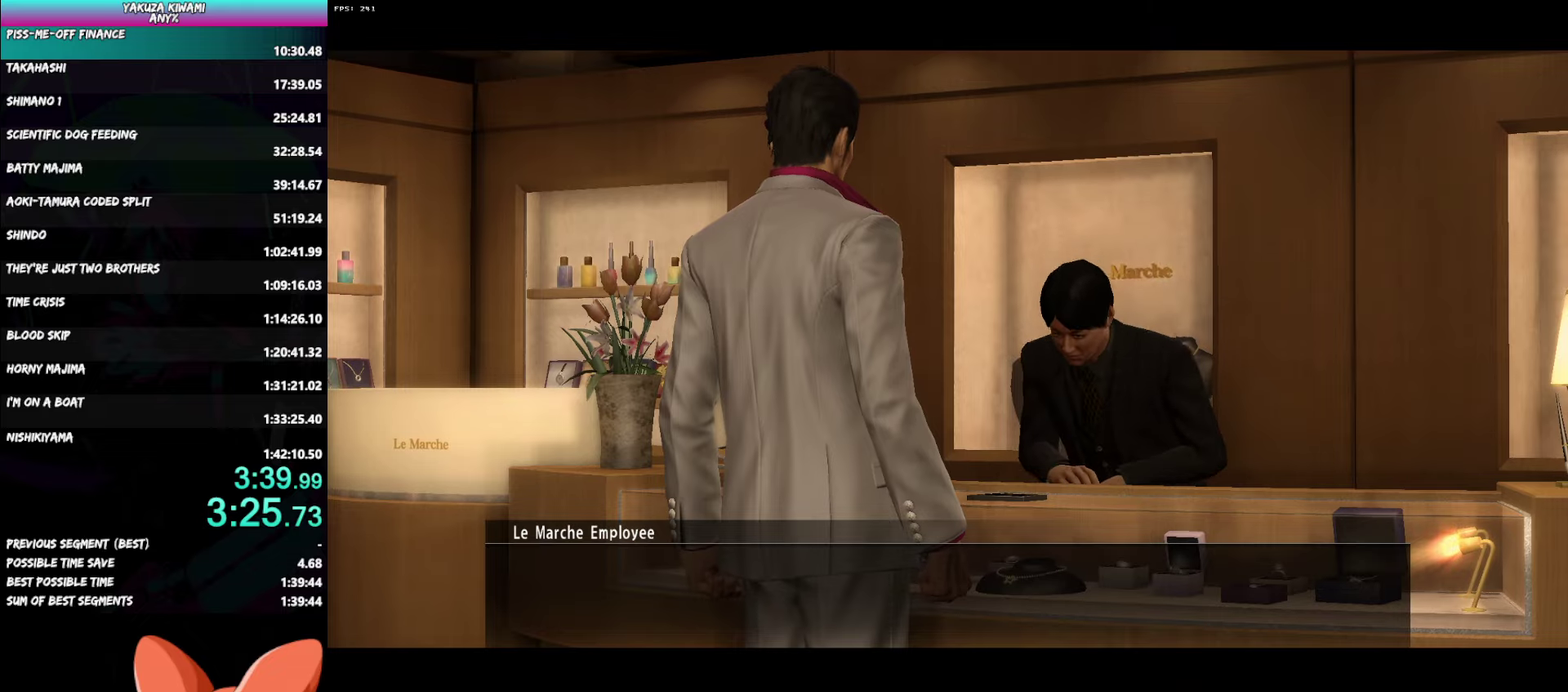
{"buttons": ["A", "R1"], "left_stick": "down-right", "right_stick": "center", "events": []}
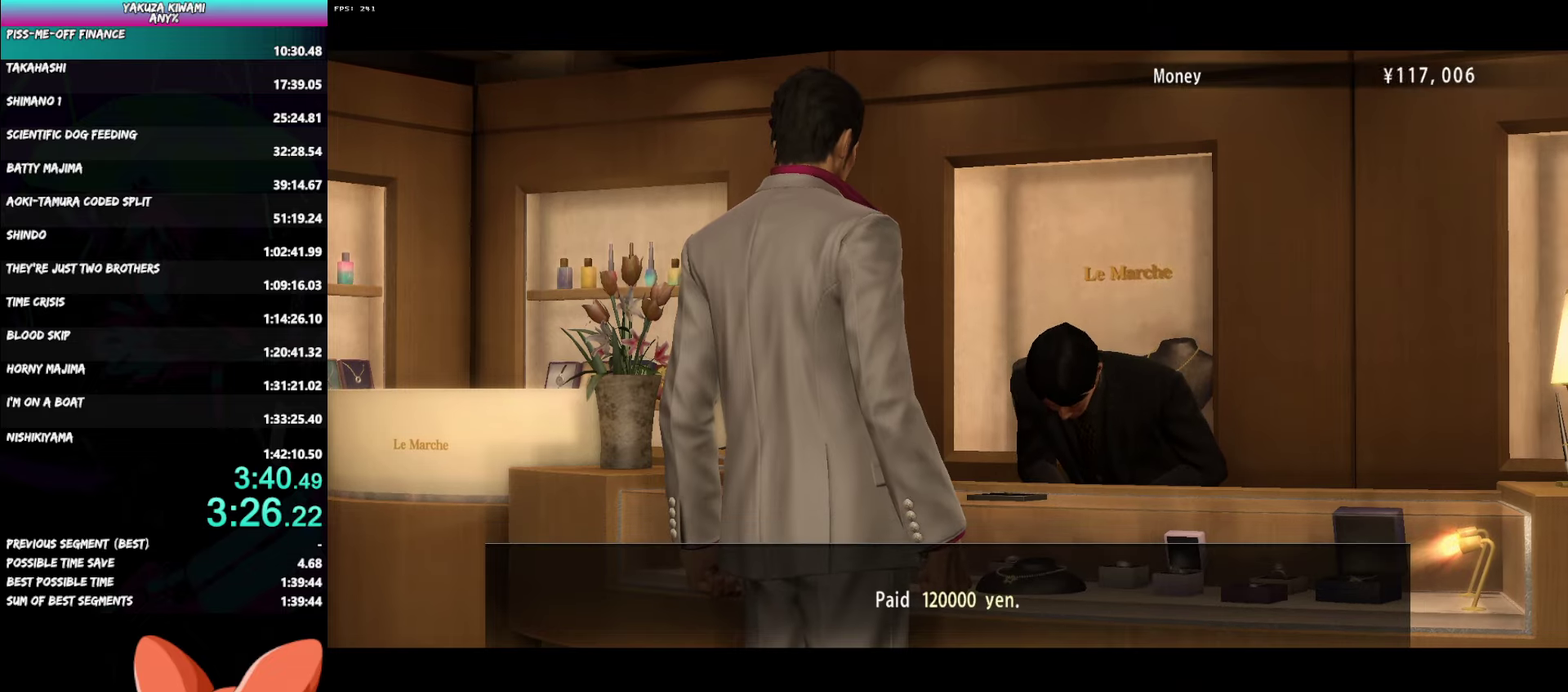
{"buttons": ["A", "R1"], "left_stick": "down-right", "right_stick": "center", "events": []}
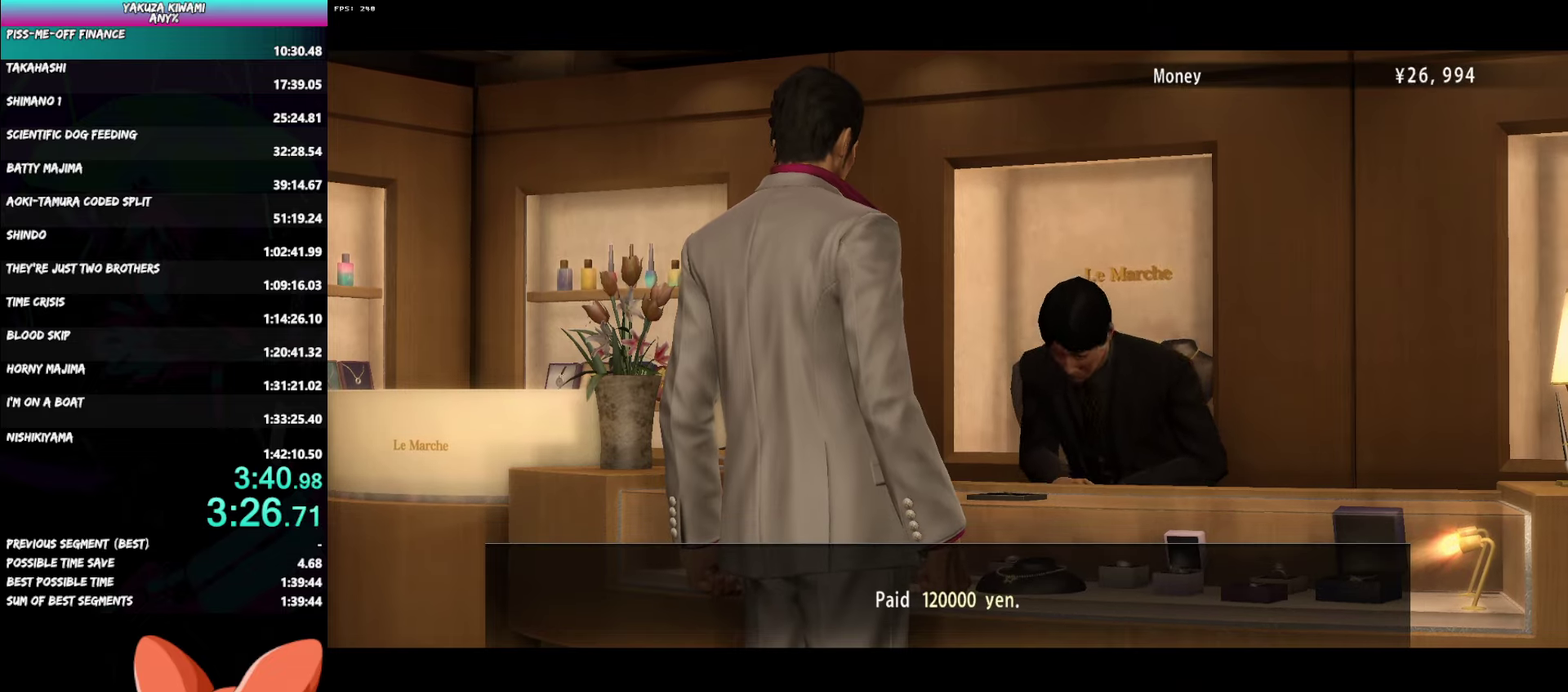
{"buttons": ["A", "R1"], "left_stick": "down-right", "right_stick": "center", "events": []}
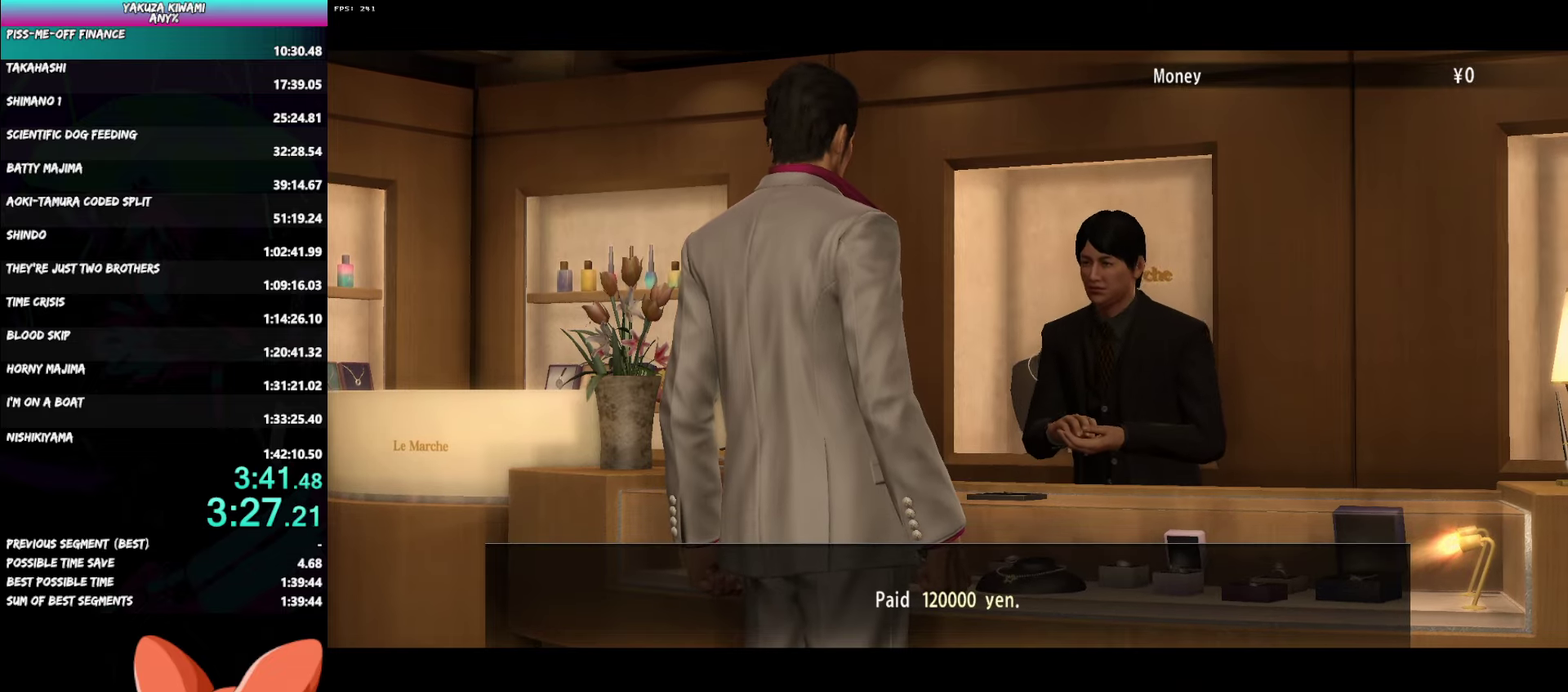
{"buttons": ["A", "R1"], "left_stick": "down-right", "right_stick": "center", "events": []}
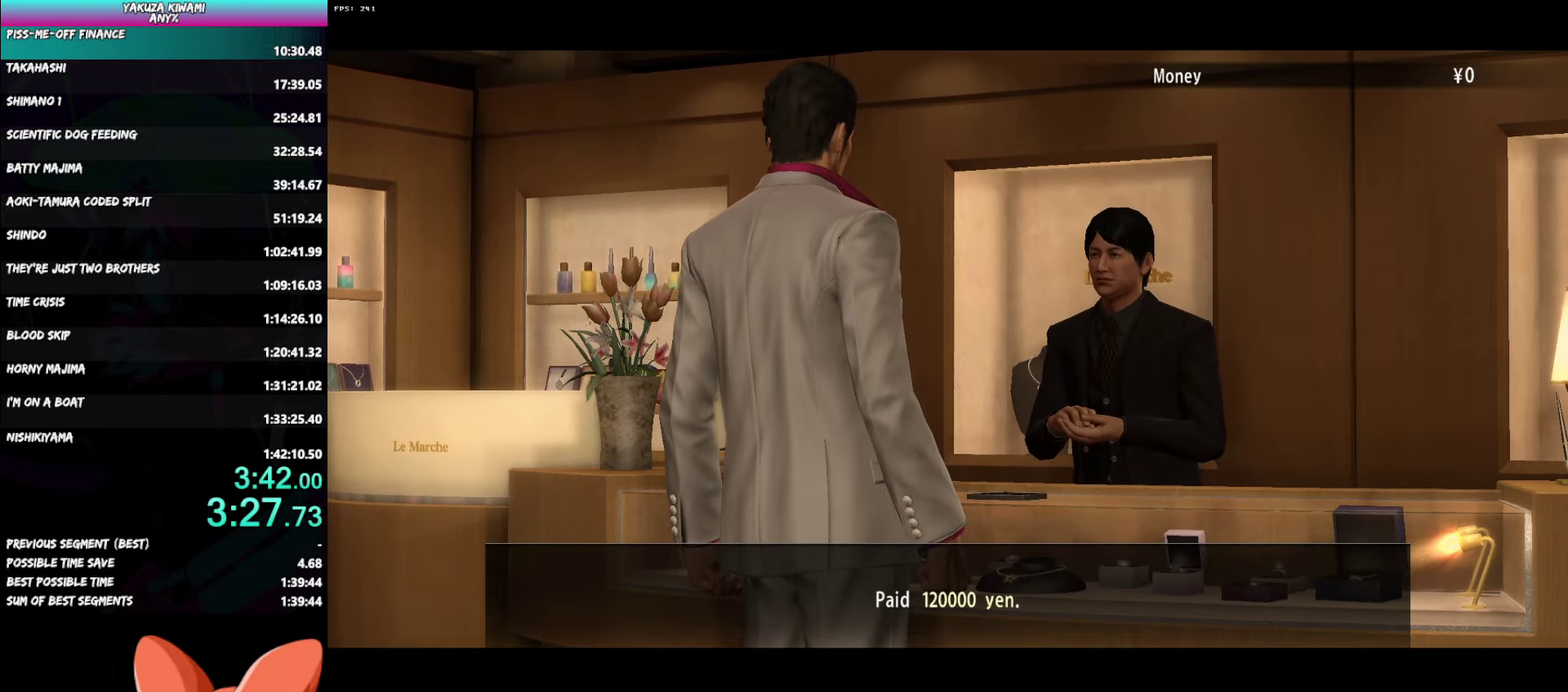
{"buttons": ["A"], "left_stick": "down-right", "right_stick": "center", "events": [[483, "R1", "up"]]}
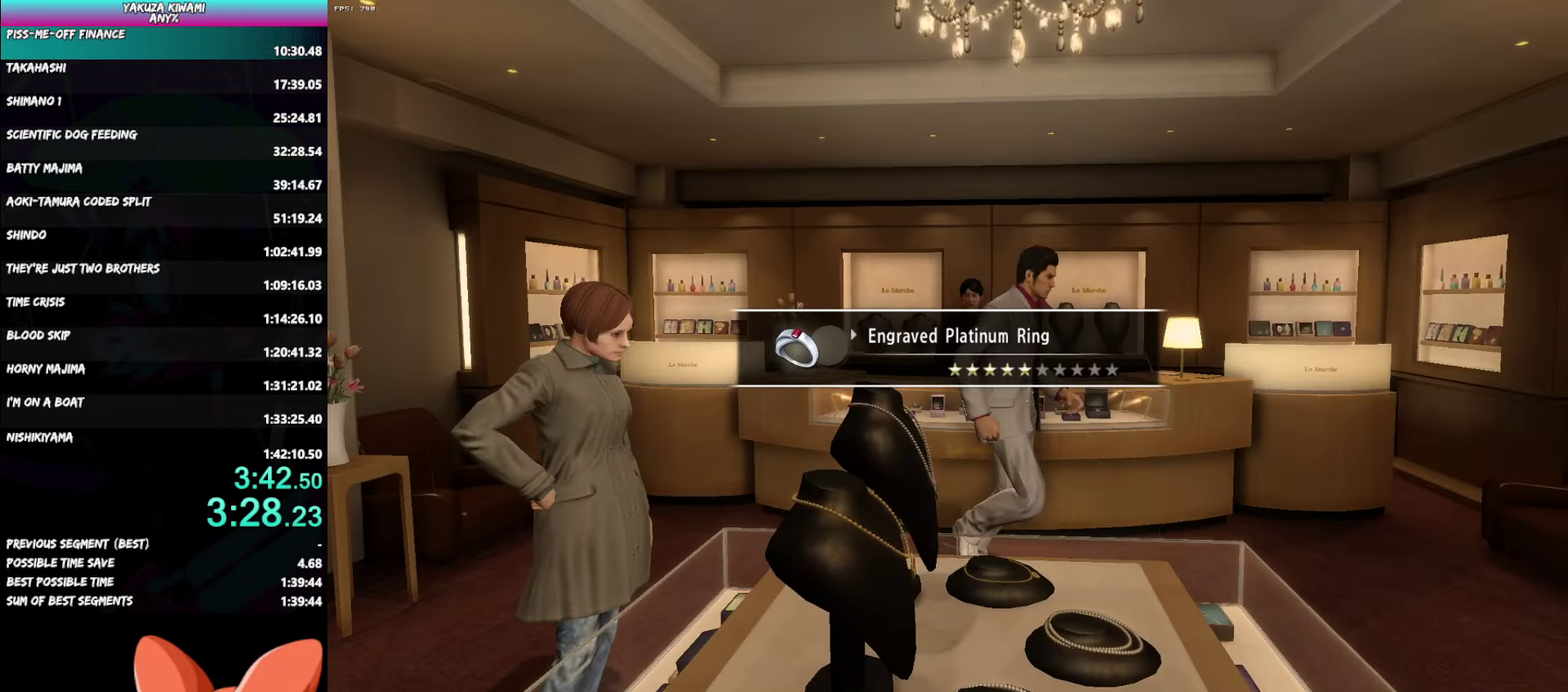
{"buttons": ["A"], "left_stick": "right", "right_stick": "center"}
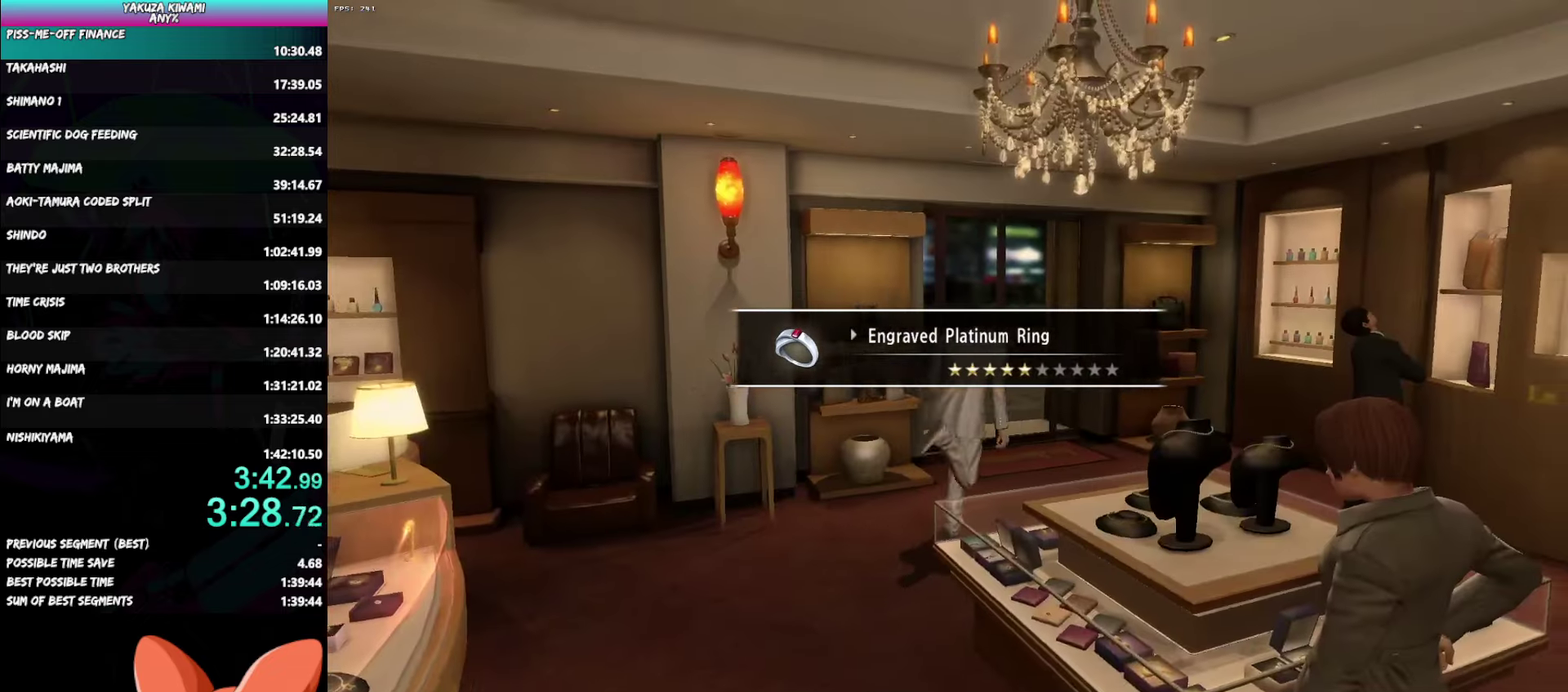
{"buttons": [], "left_stick": "up-left", "right_stick": "center"}
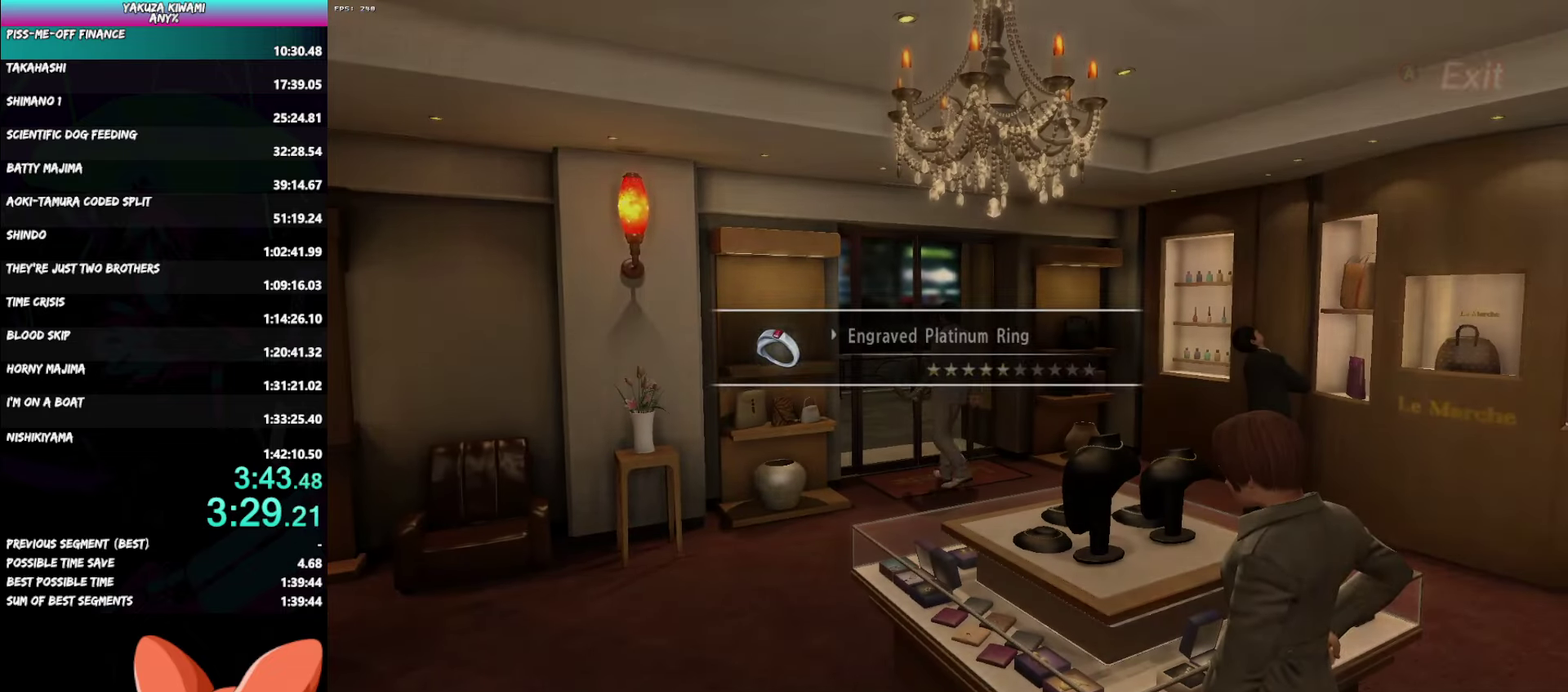
{"buttons": [], "left_stick": "center", "right_stick": "center", "events": [[50, "A", "down"], [183, "A", "up"], [183, "left_stick", "center"]]}
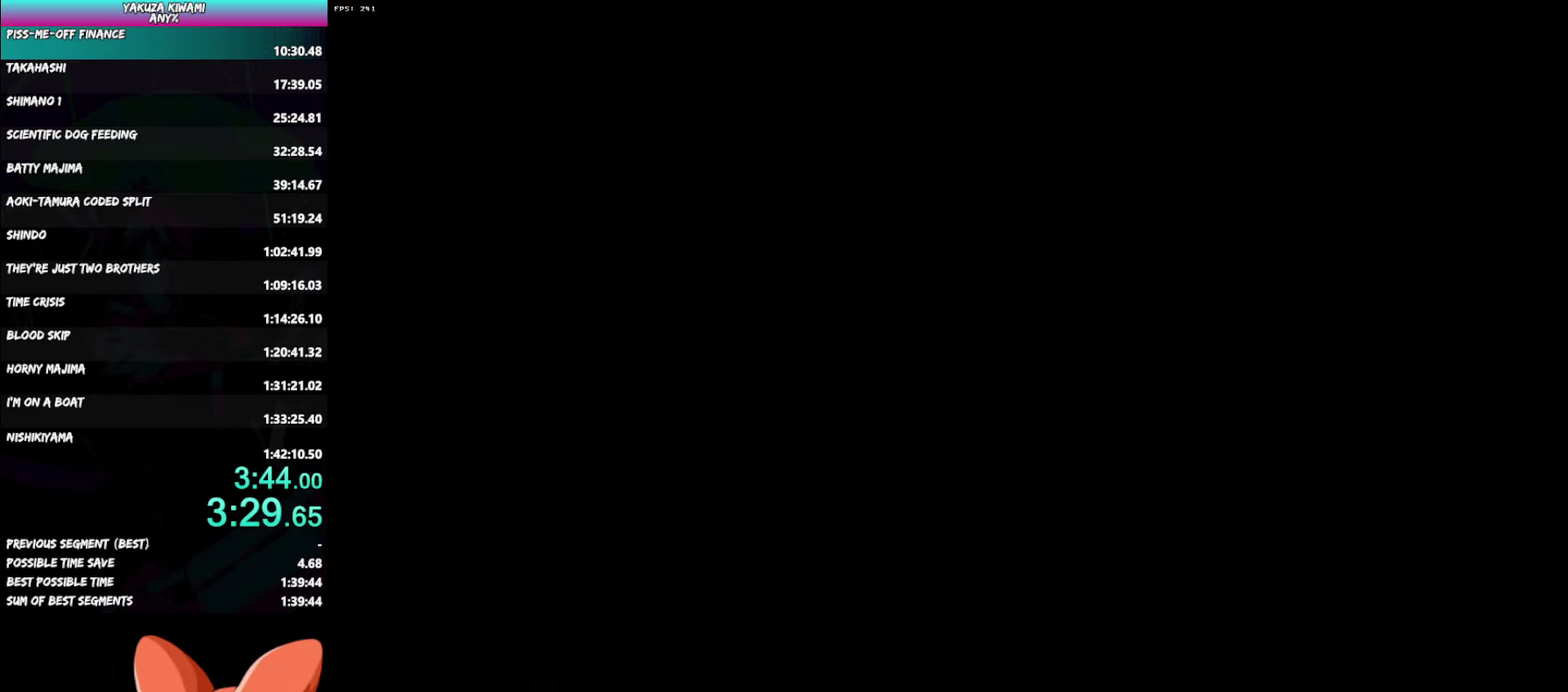
{"buttons": ["A", "R1"], "left_stick": "down-left", "right_stick": "center", "events": [[250, "A", "down"], [250, "R1", "down"], [250, "left_stick", "down-left"]]}
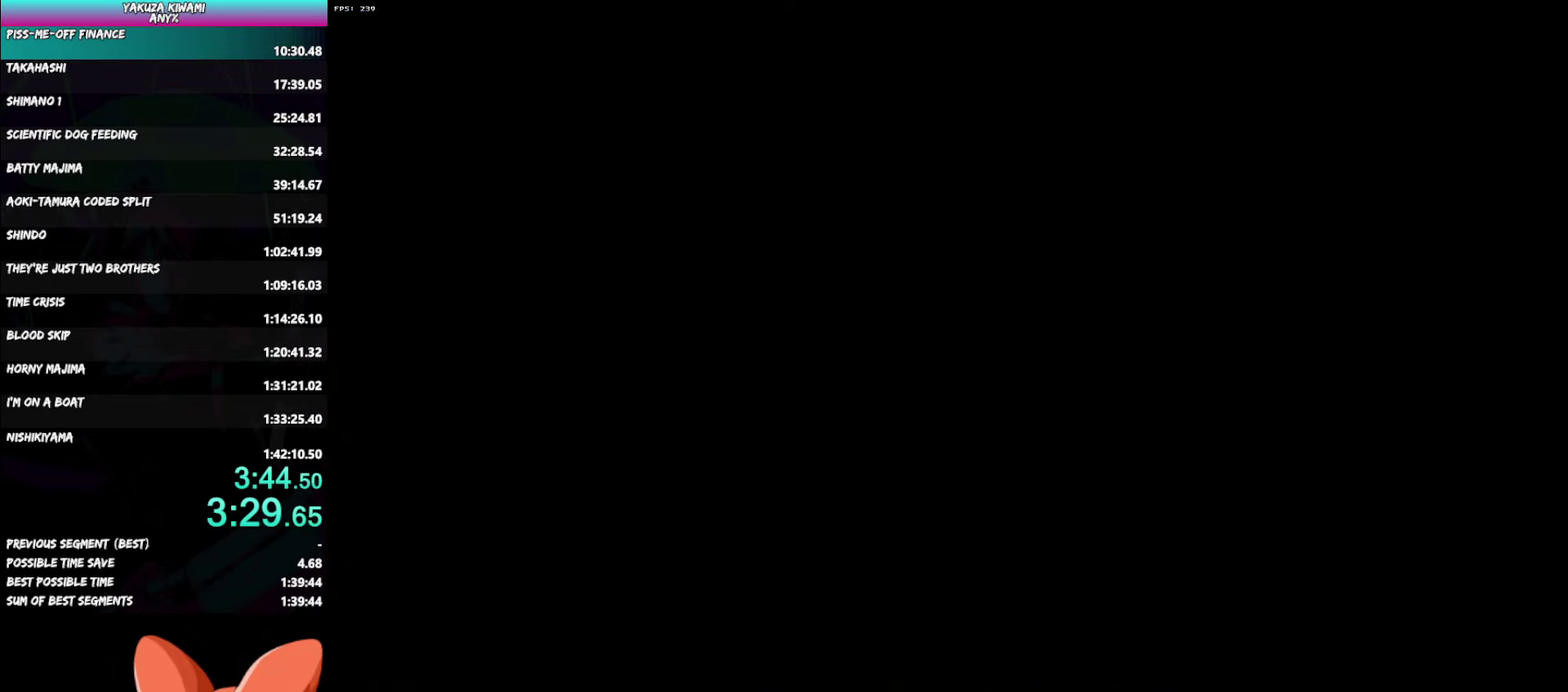
{"buttons": ["A", "R1"], "left_stick": "down-left", "right_stick": "center", "events": []}
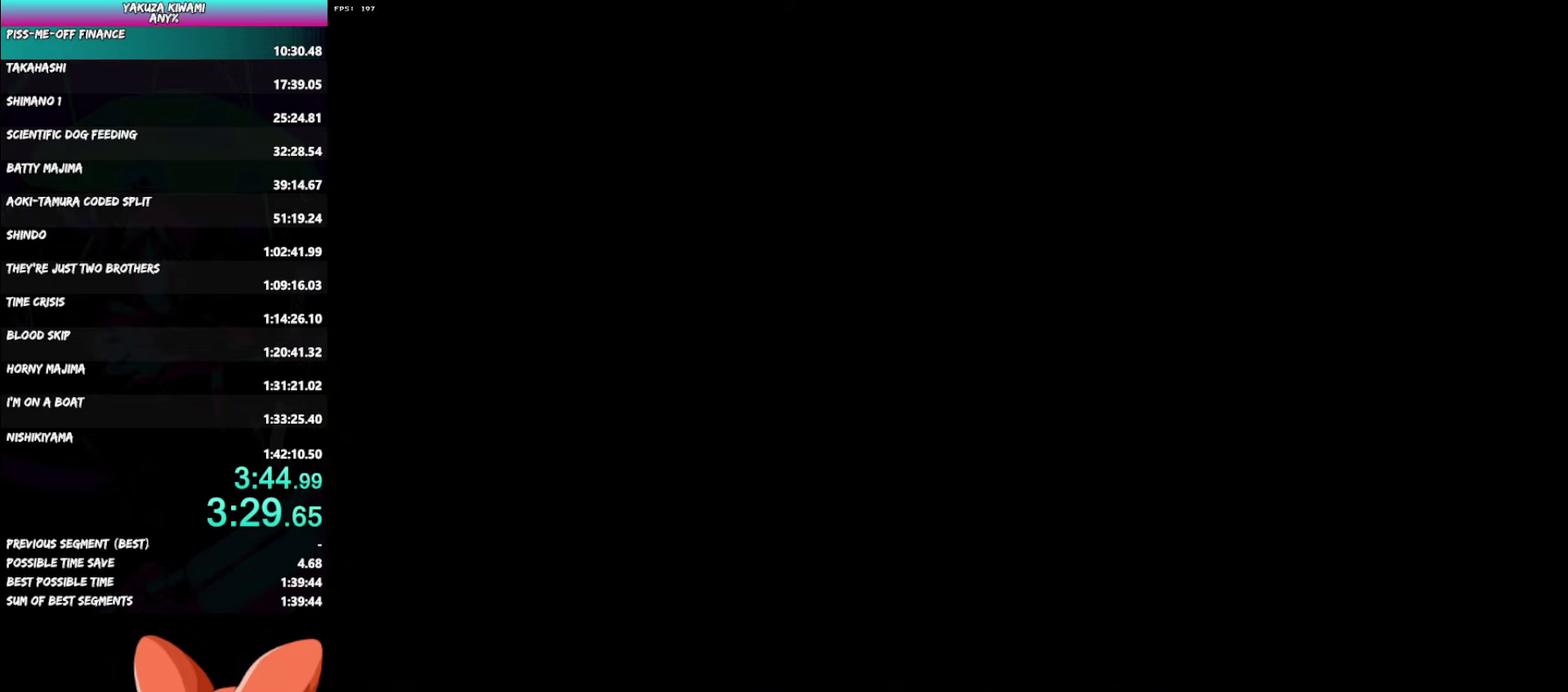
{"buttons": ["A", "R1"], "left_stick": "down-left", "right_stick": "center", "events": []}
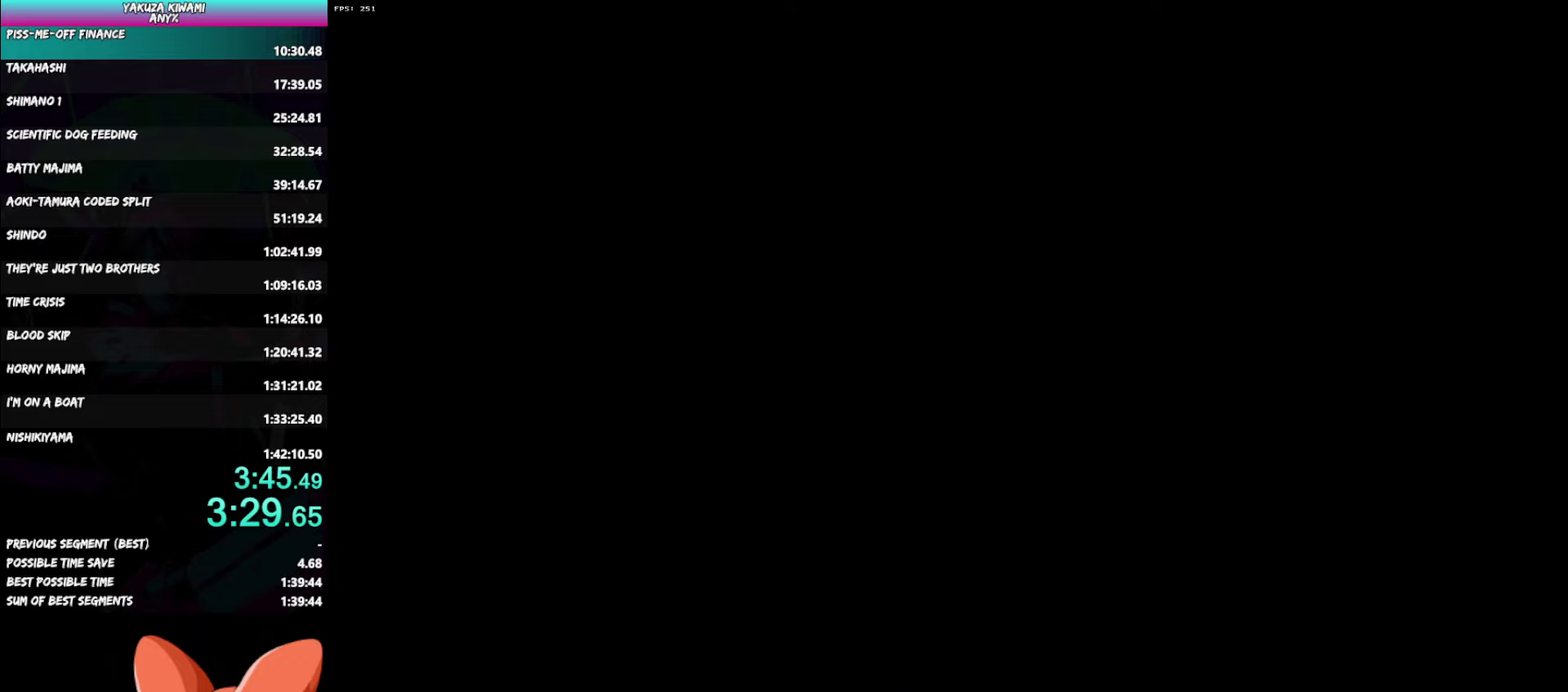
{"buttons": ["A", "R1"], "left_stick": "down-left", "right_stick": "center", "events": []}
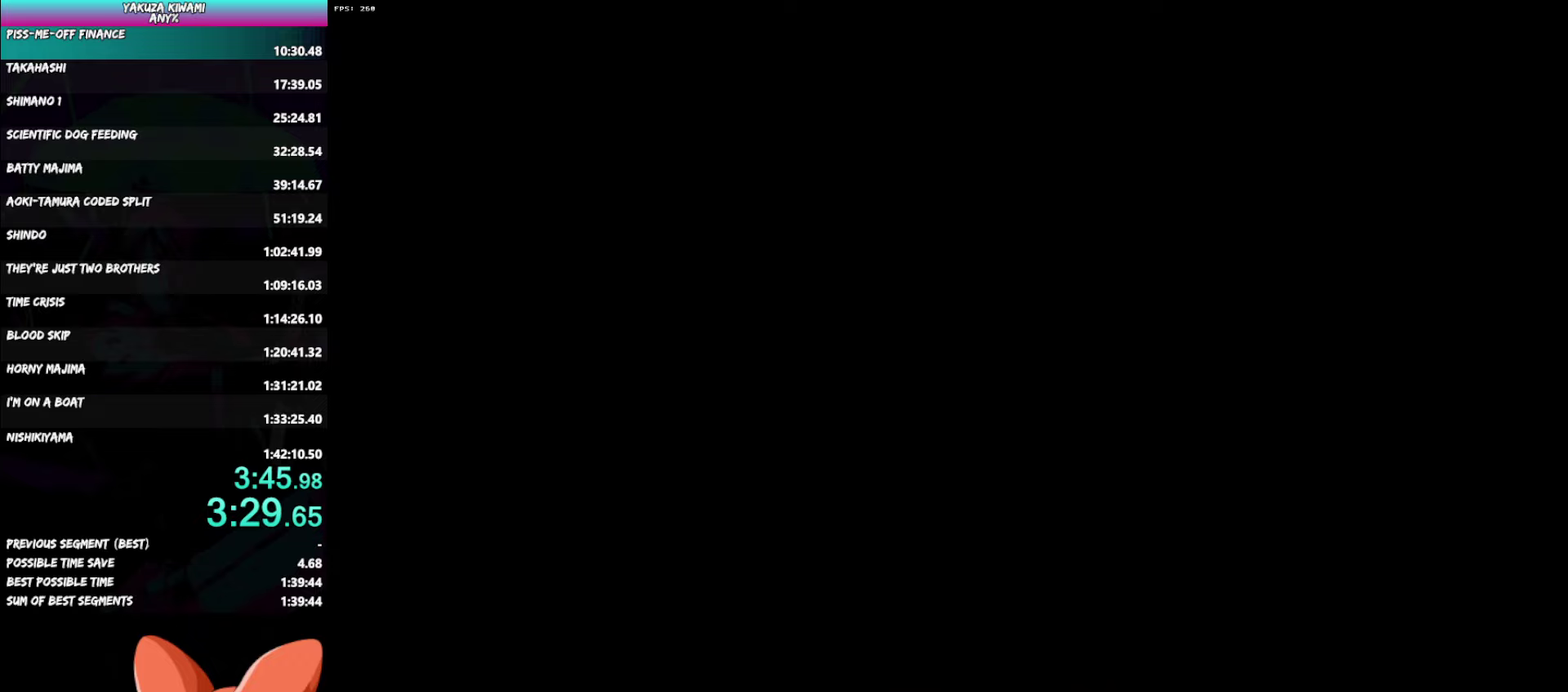
{"buttons": ["A", "R1"], "left_stick": "down-left", "right_stick": "center", "events": []}
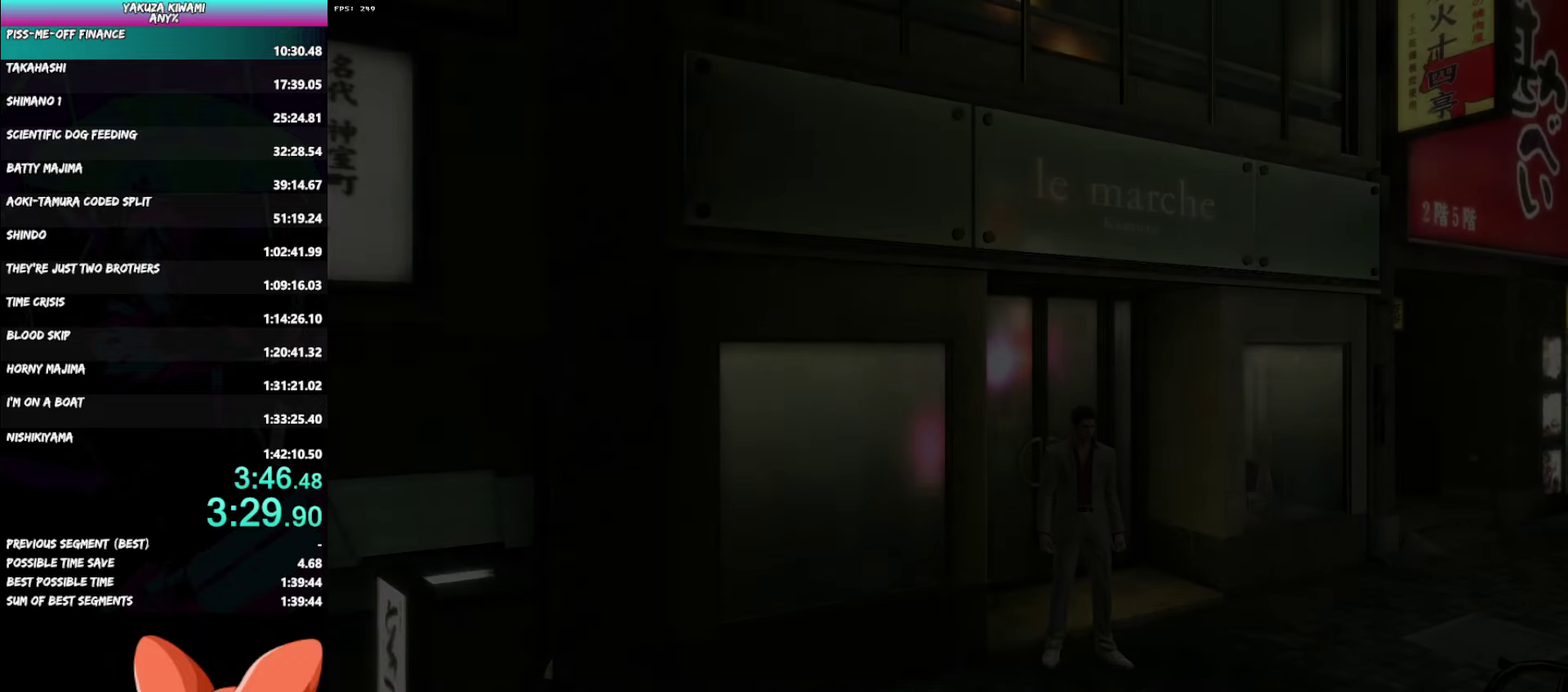
{"buttons": ["A", "R1"], "left_stick": "down-left", "right_stick": "center", "events": []}
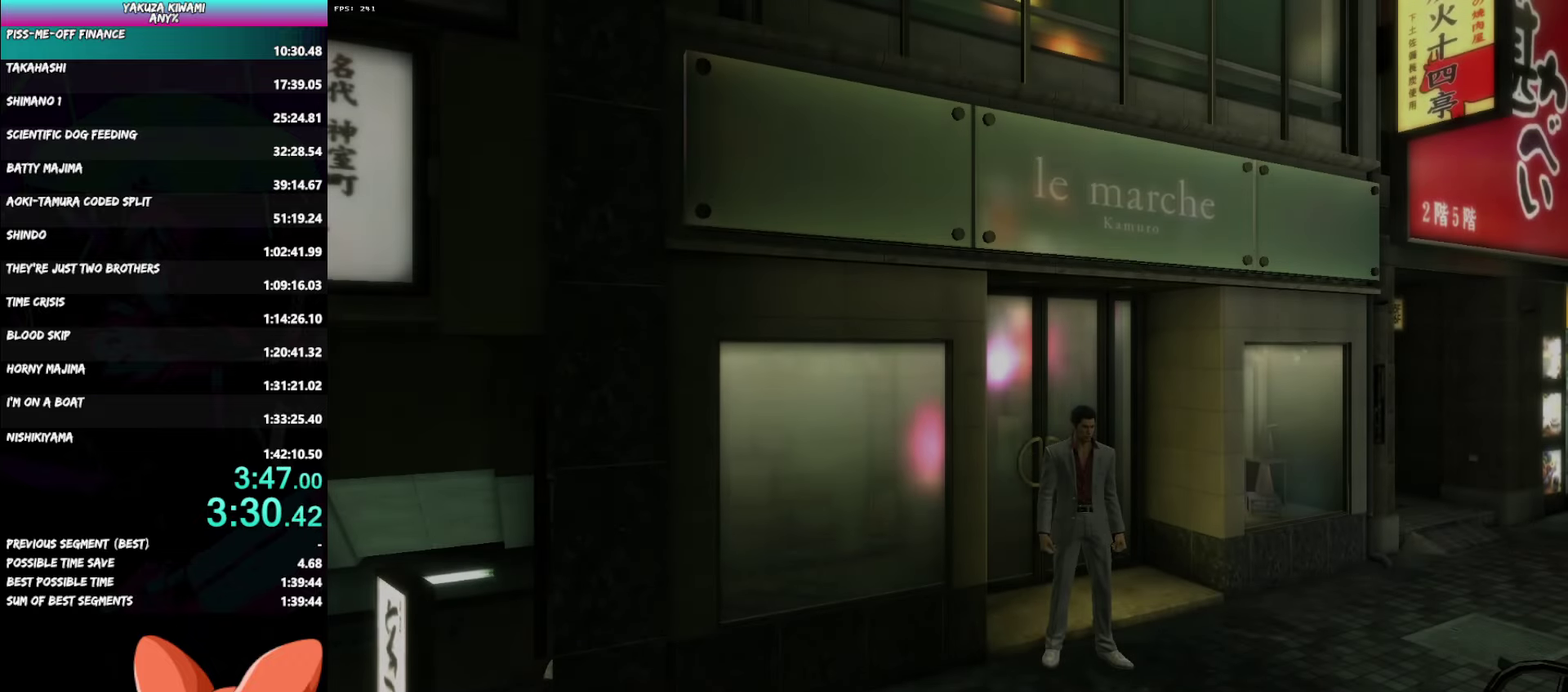
{"buttons": ["A", "R1"], "left_stick": "down-left", "right_stick": "center", "events": []}
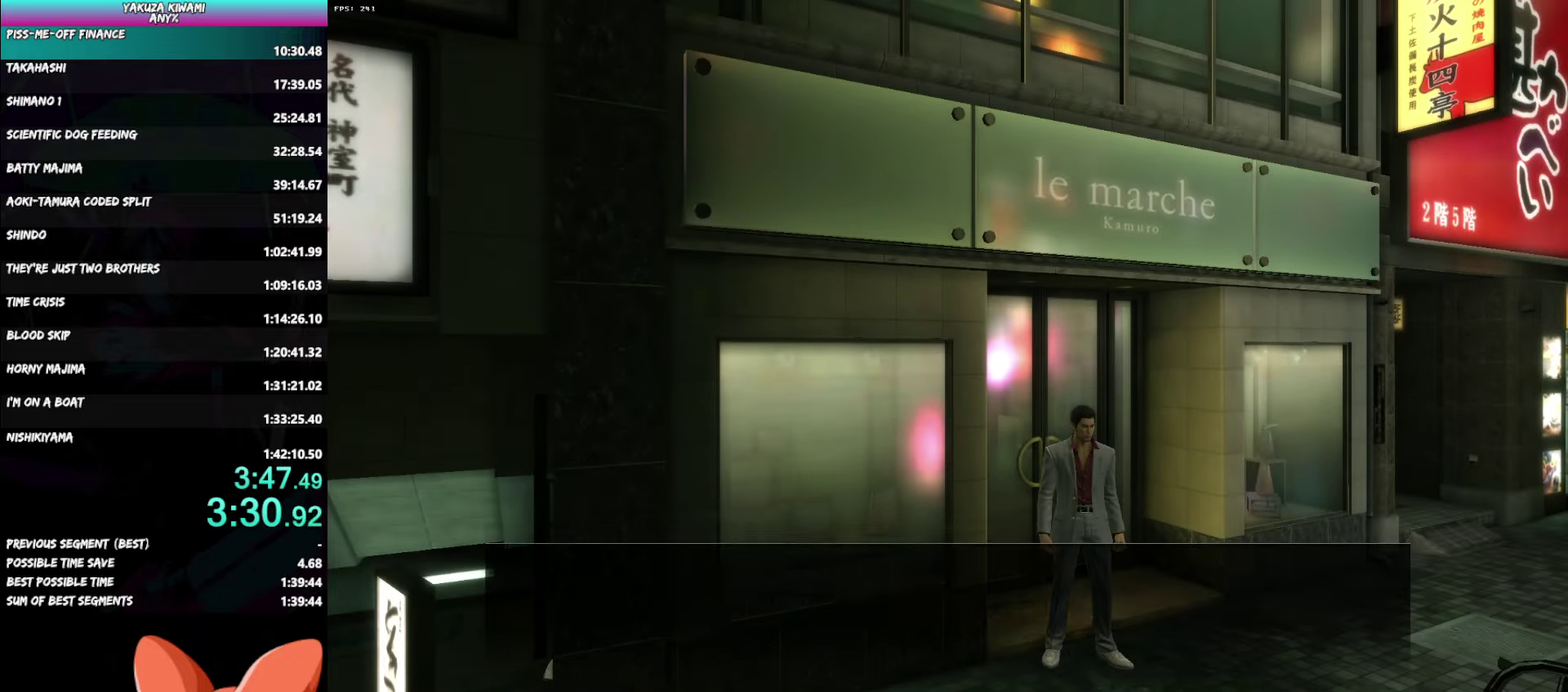
{"buttons": ["A"], "left_stick": "down-left", "right_stick": "center", "events": [[350, "R1", "up"]]}
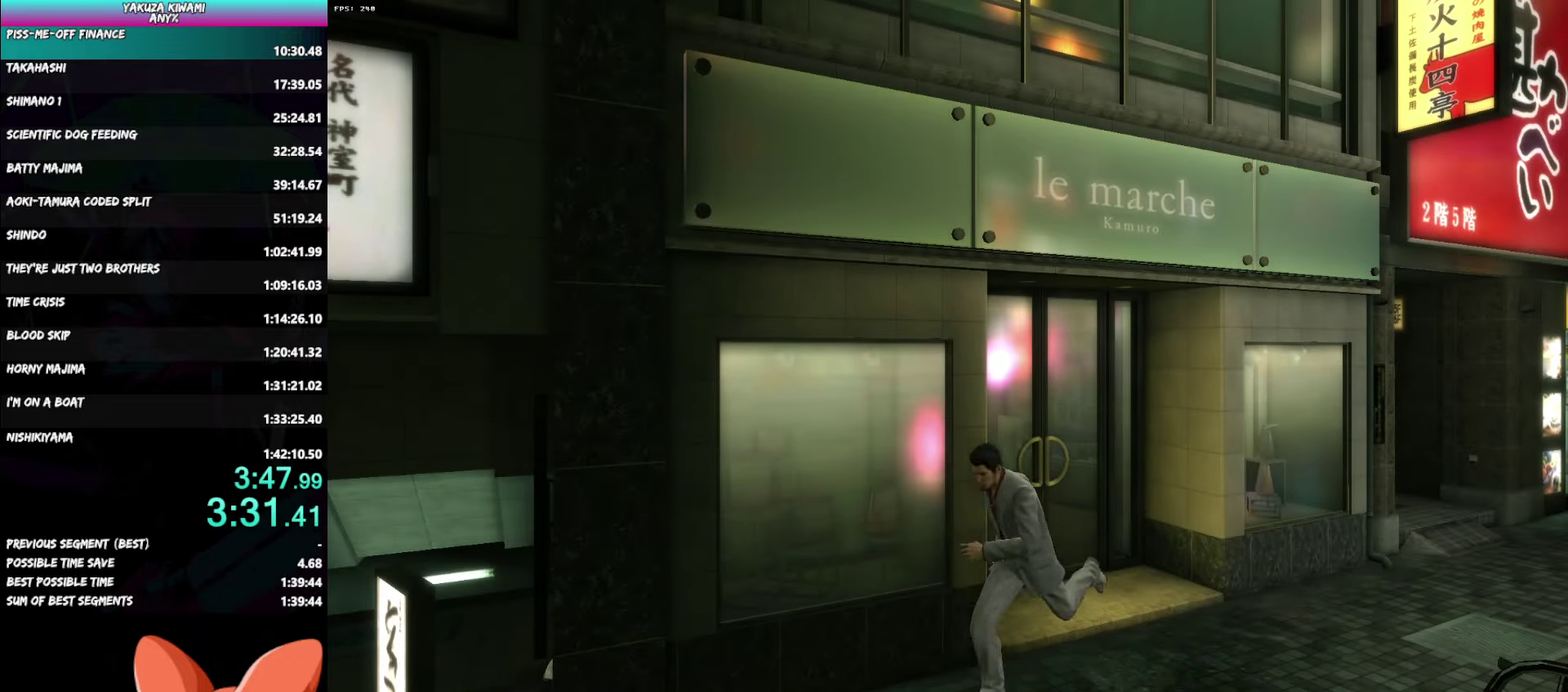
{"buttons": ["A"], "left_stick": "left", "right_stick": "center", "events": [[317, "left_stick", "left"]]}
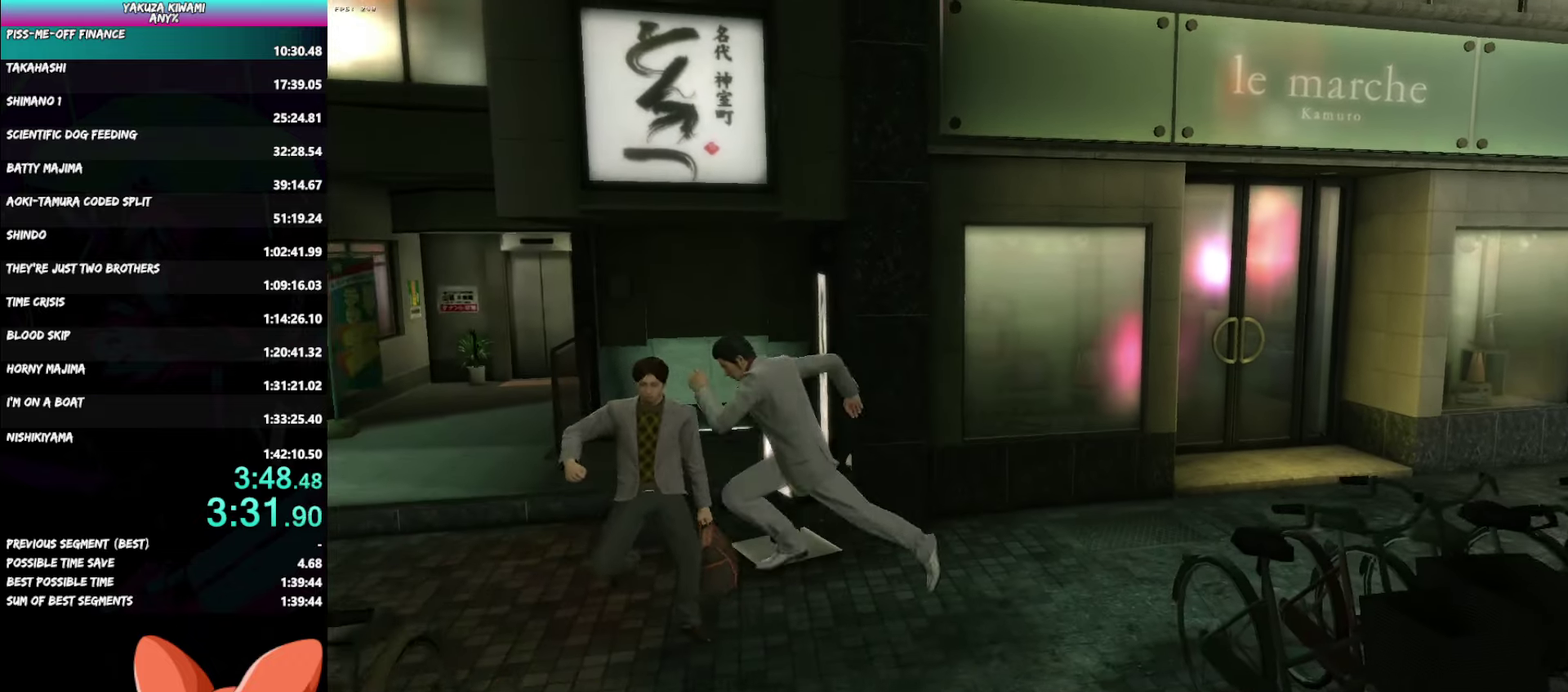
{"buttons": ["A"], "left_stick": "left", "right_stick": "center", "events": []}
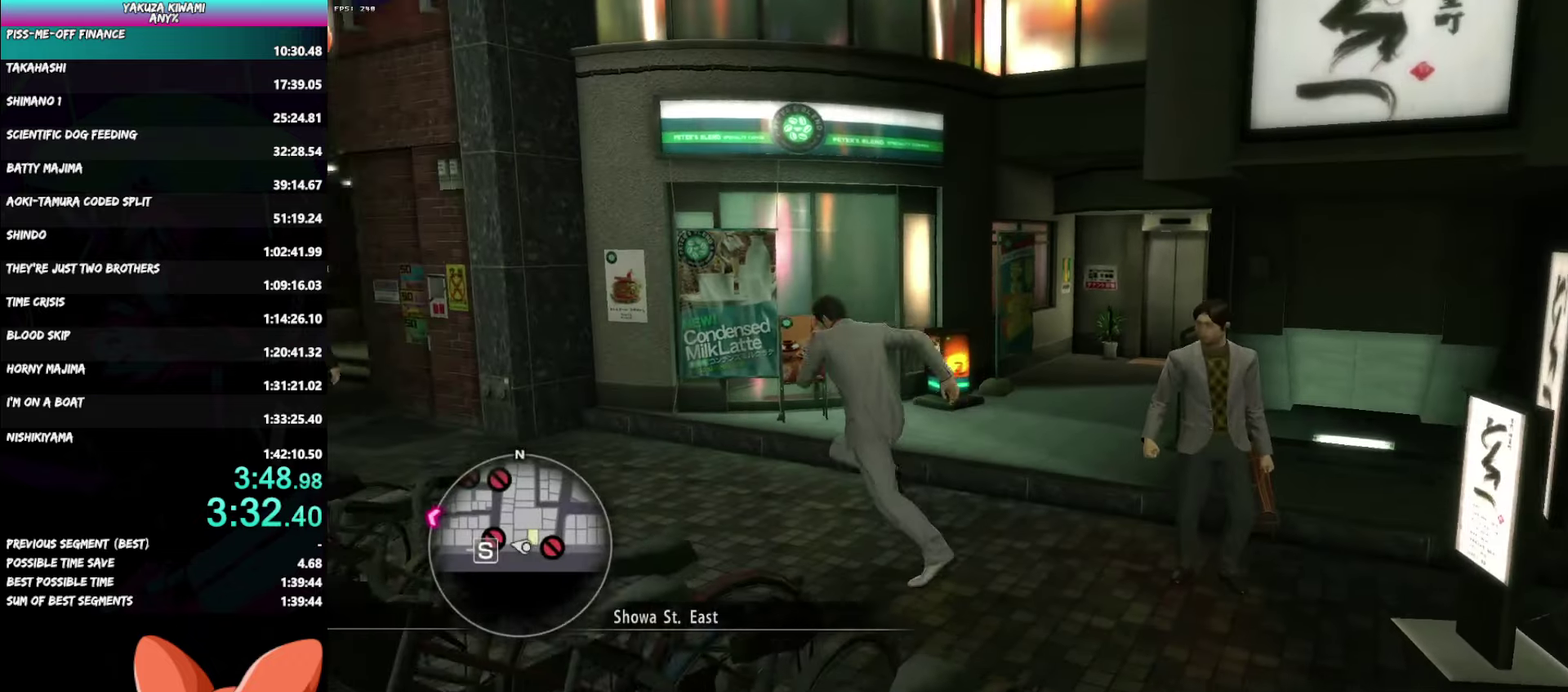
{"buttons": ["A"], "left_stick": "left", "right_stick": "center", "events": []}
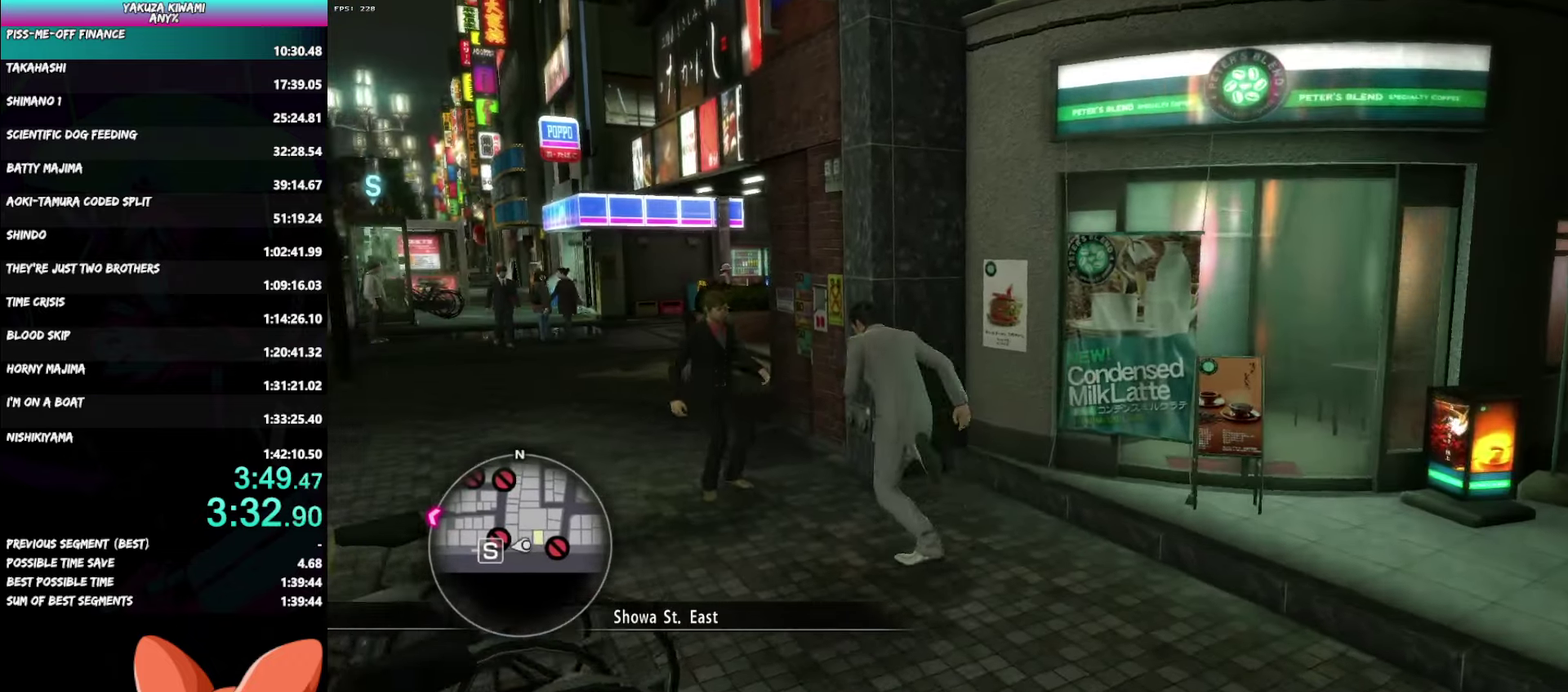
{"buttons": ["A"], "left_stick": "up-left", "right_stick": "center"}
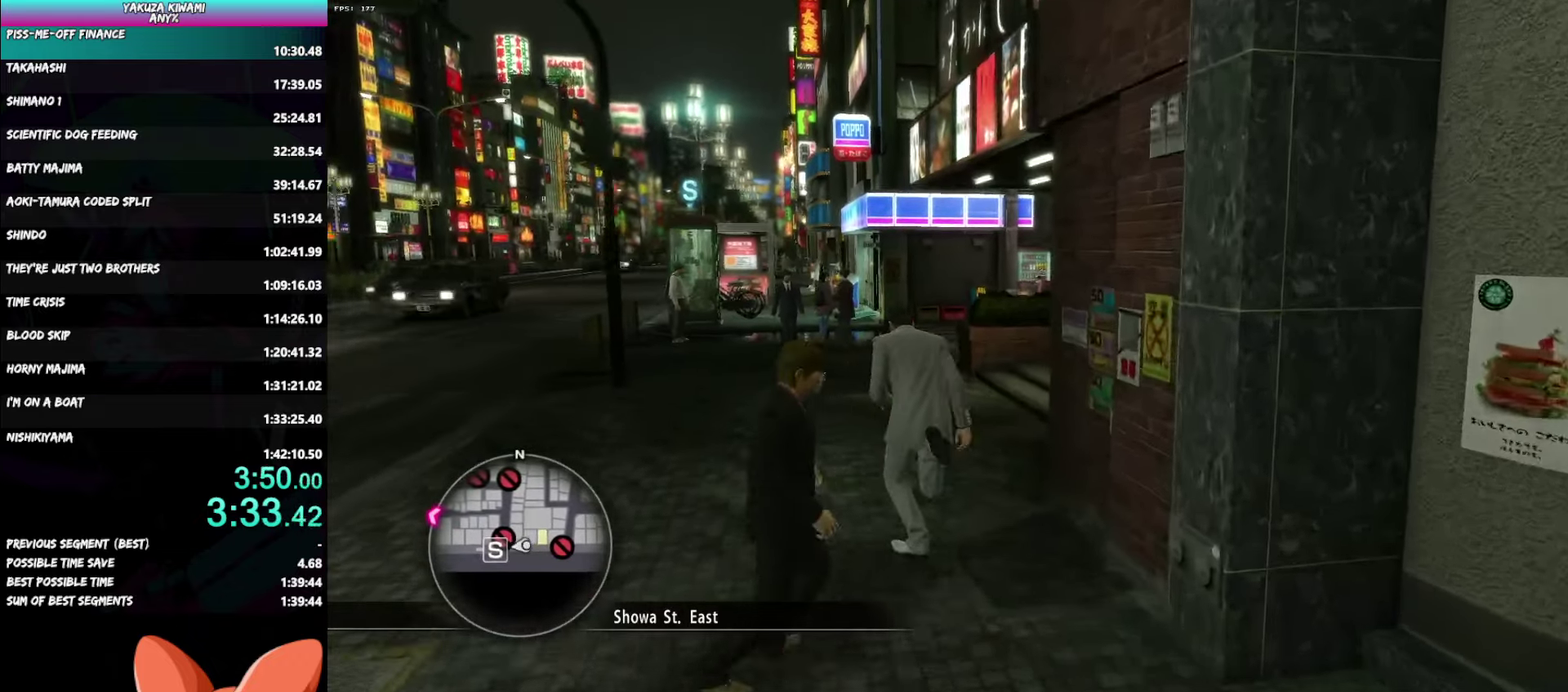
{"buttons": ["A"], "left_stick": "up", "right_stick": "center"}
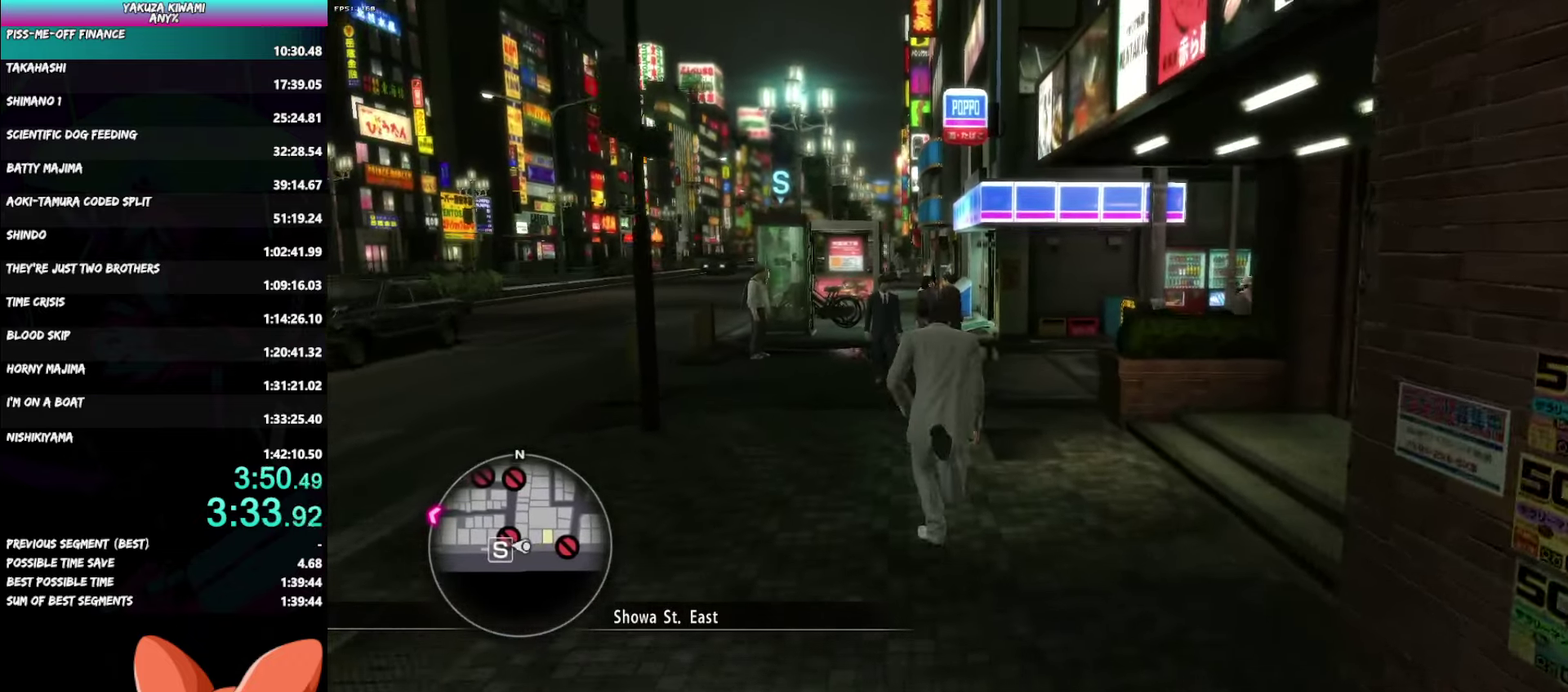
{"buttons": ["A"], "left_stick": "up", "right_stick": "center", "events": [[33, "left_stick", "center"], [200, "left_stick", "down"], [300, "left_stick", "up-left"], [350, "left_stick", "up"]]}